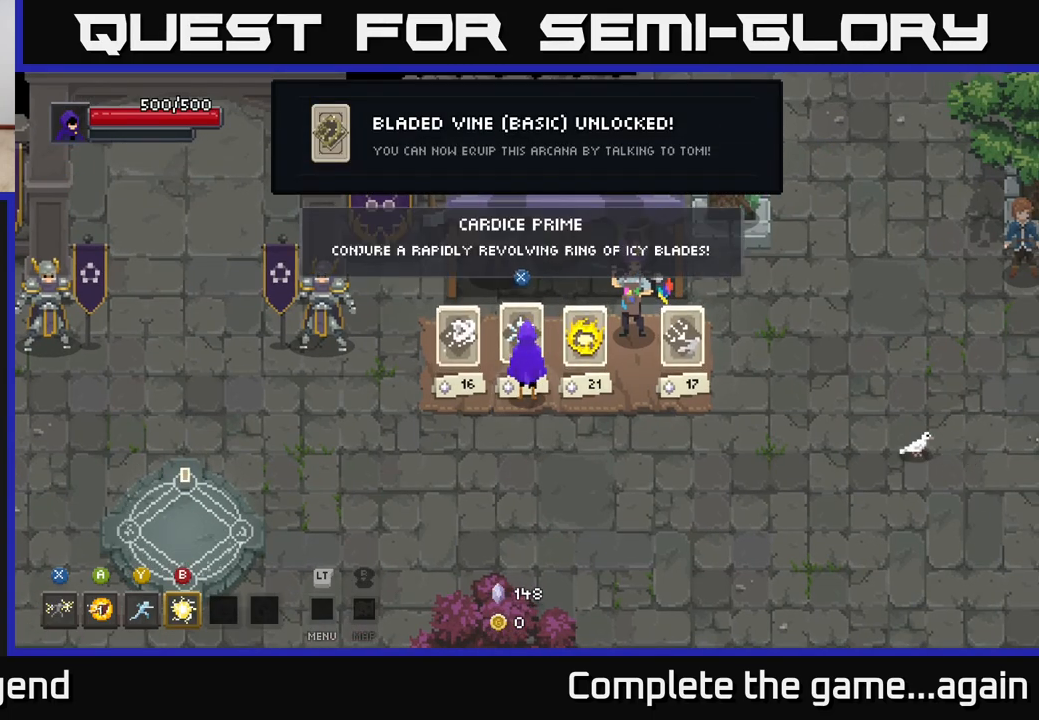
Gameplay with a controller (Xbox layout); each line is a JSON object with the inputs held at the frame after it. "events" lists button and stick changes between this image and that frame as [ms after this image, input, new state], when the widget could be followed in between.
{"buttons": [], "left_stick": "center", "right_stick": "center", "events": []}
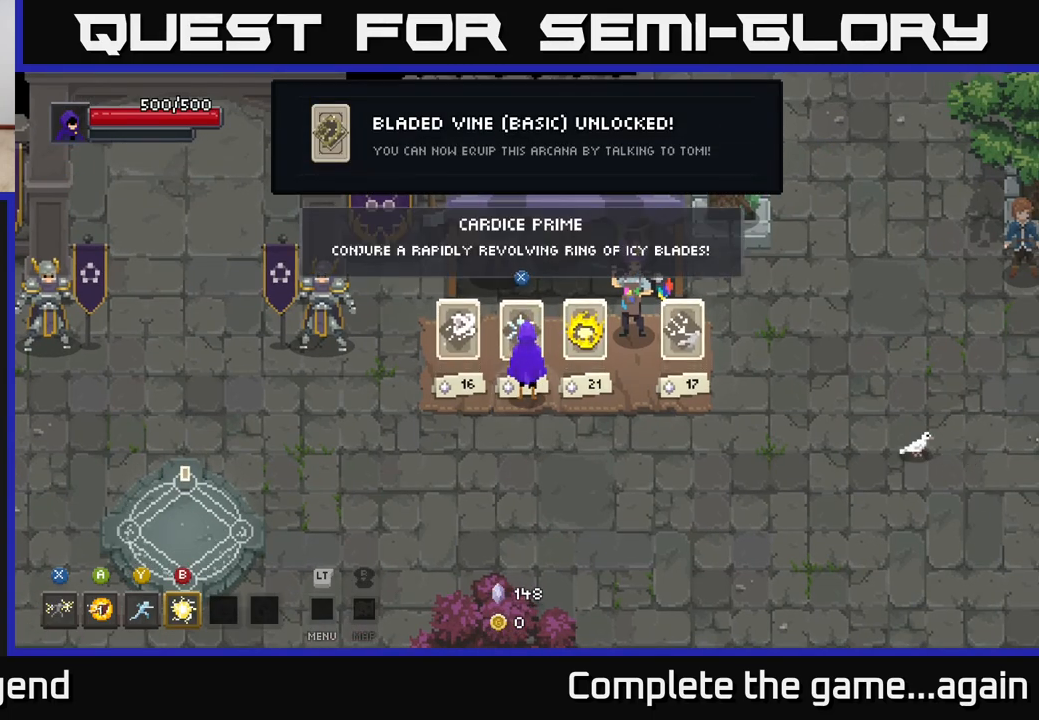
{"buttons": [], "left_stick": "down-right", "right_stick": "center", "events": [[333, "left_stick", "down-right"]]}
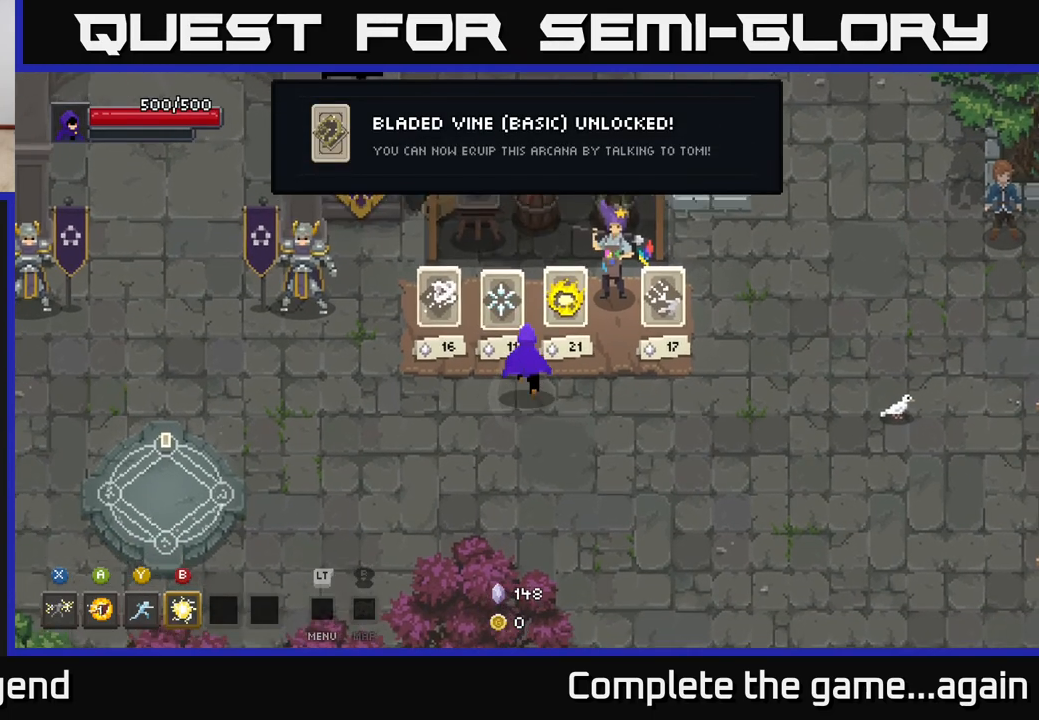
{"buttons": [], "left_stick": "right", "right_stick": "center", "events": [[17, "left_stick", "up-left"], [167, "left_stick", "center"], [433, "left_stick", "right"]]}
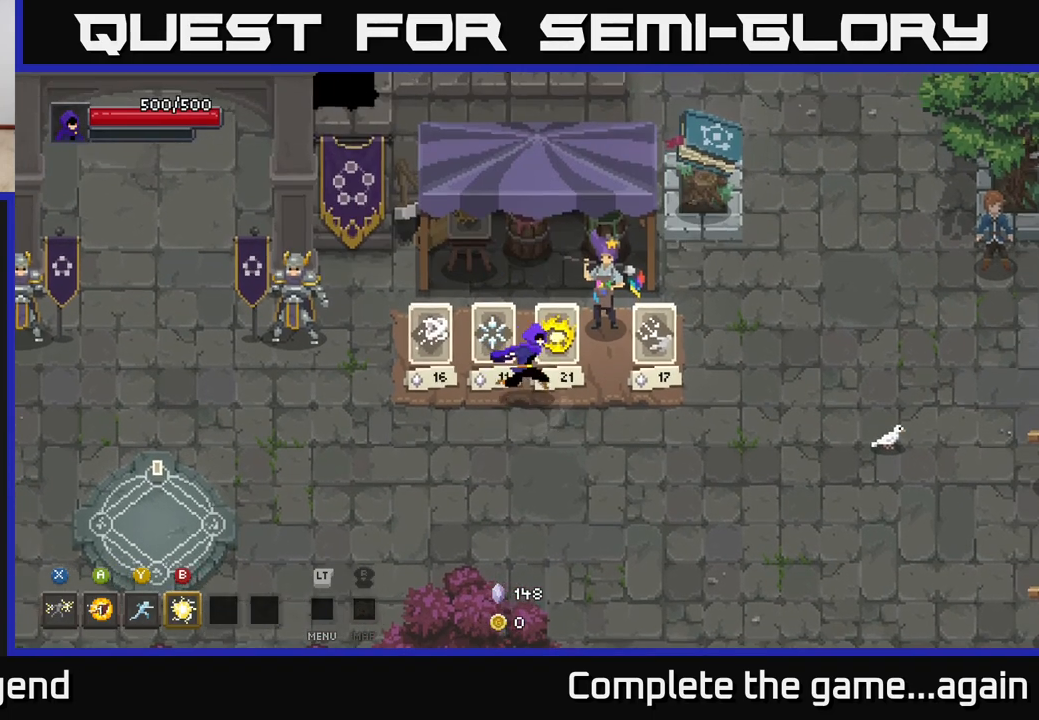
{"buttons": [], "left_stick": "center", "right_stick": "center", "events": [[100, "left_stick", "center"]]}
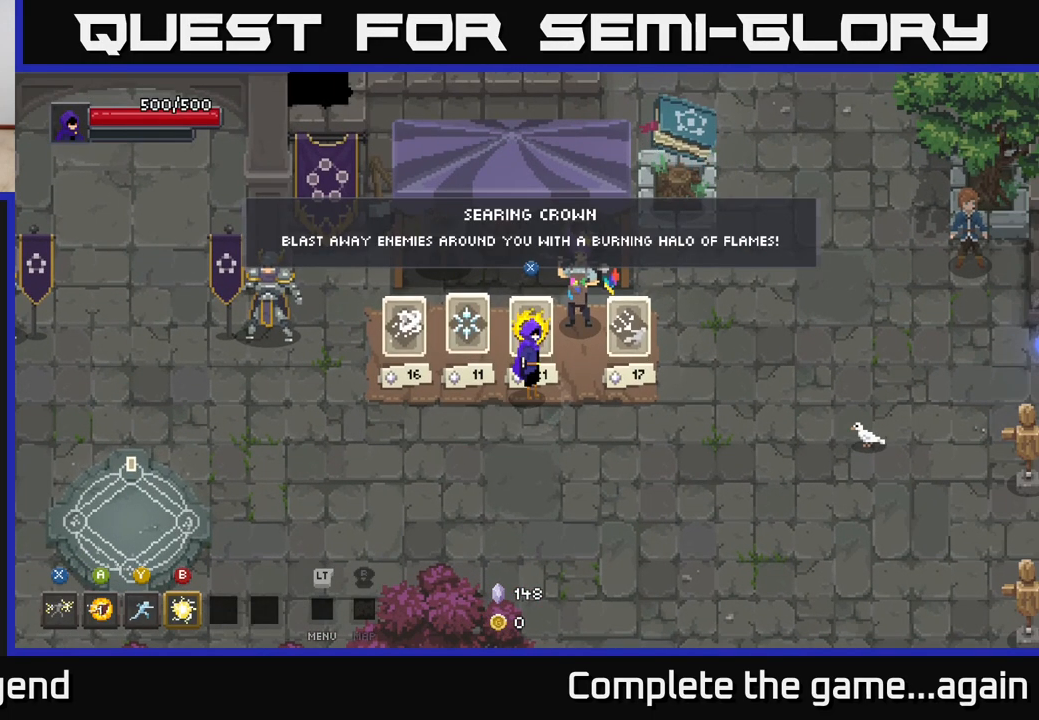
{"buttons": [], "left_stick": "center", "right_stick": "center", "events": []}
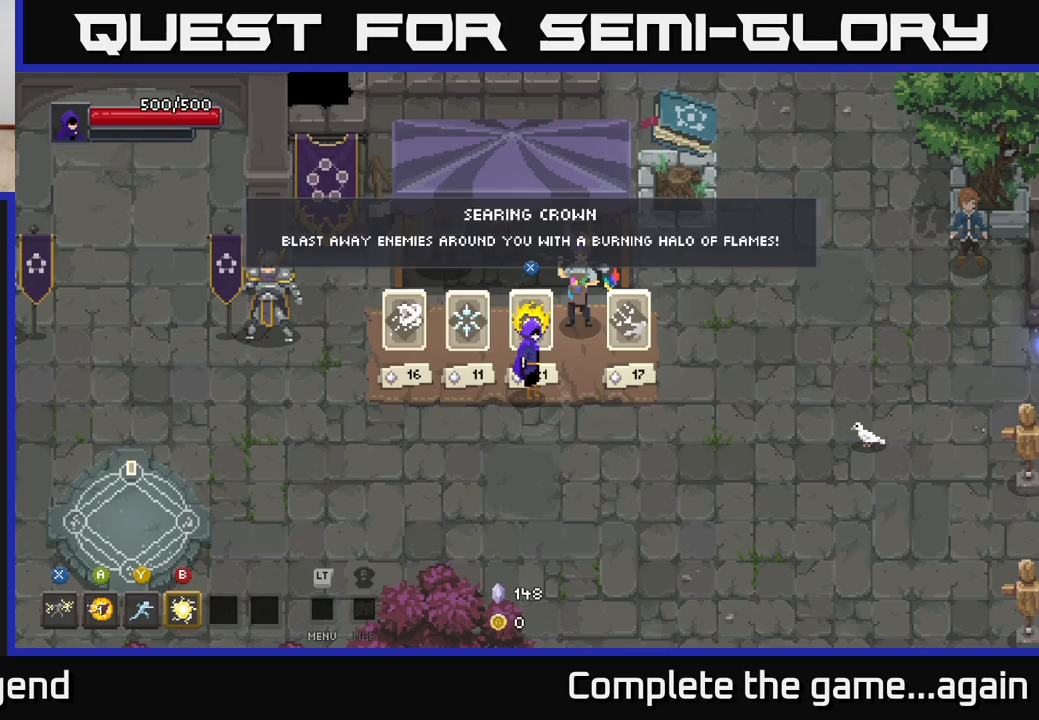
{"buttons": [], "left_stick": "center", "right_stick": "center", "events": []}
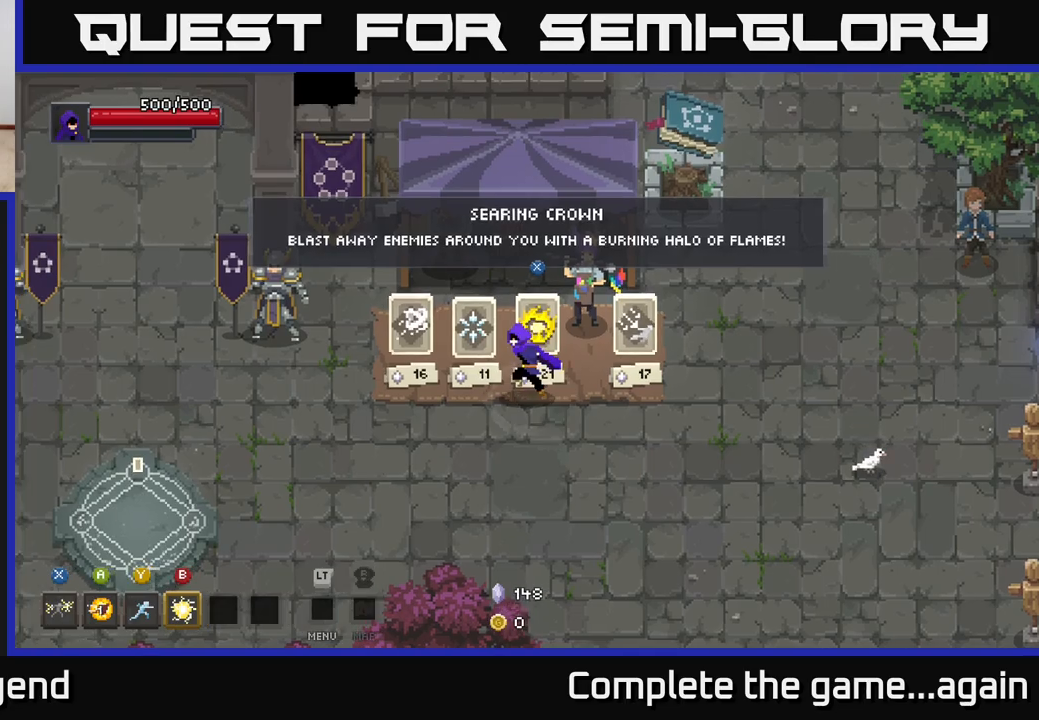
{"buttons": [], "left_stick": "left", "right_stick": "center", "events": [[17, "left_stick", "left"]]}
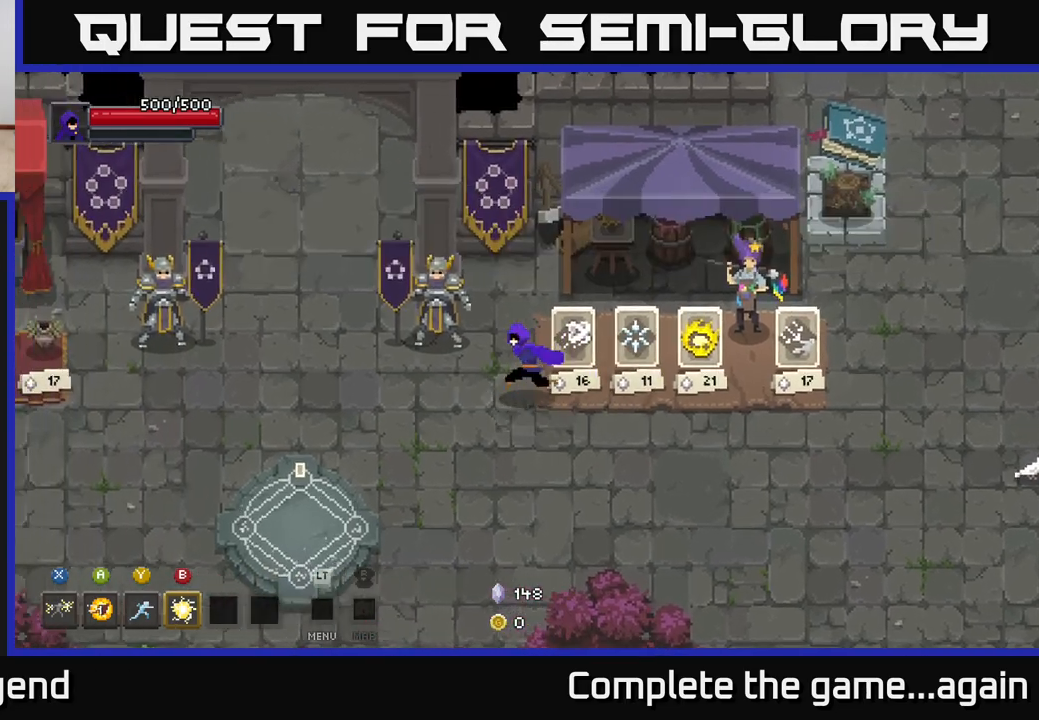
{"buttons": [], "left_stick": "left", "right_stick": "center", "events": []}
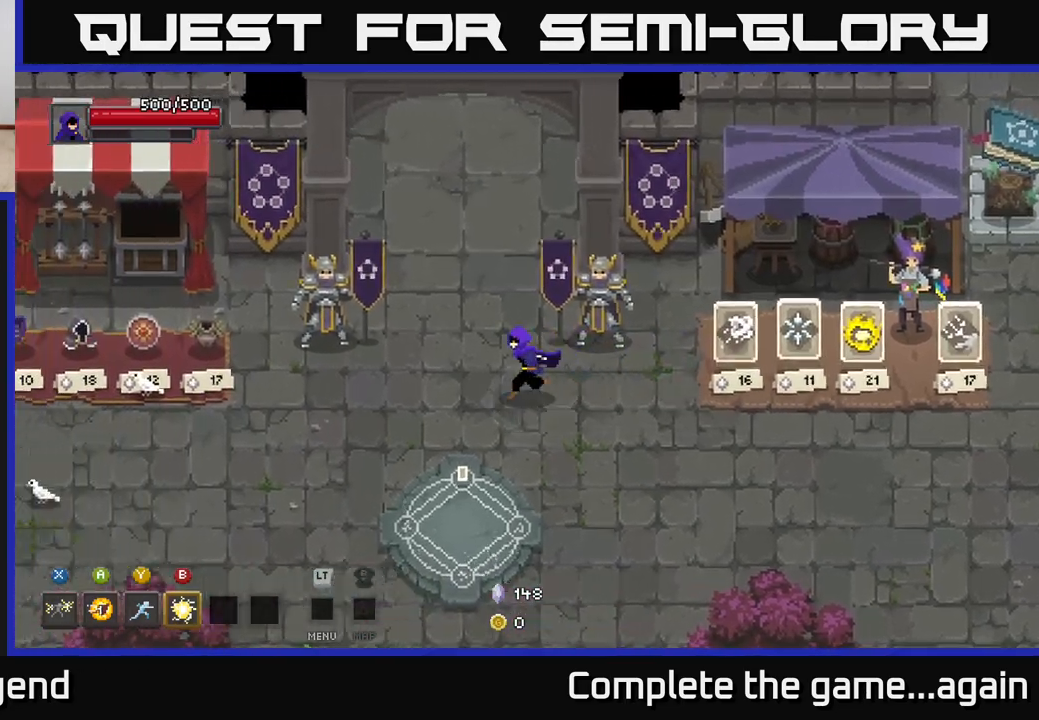
{"buttons": [], "left_stick": "left", "right_stick": "center", "events": []}
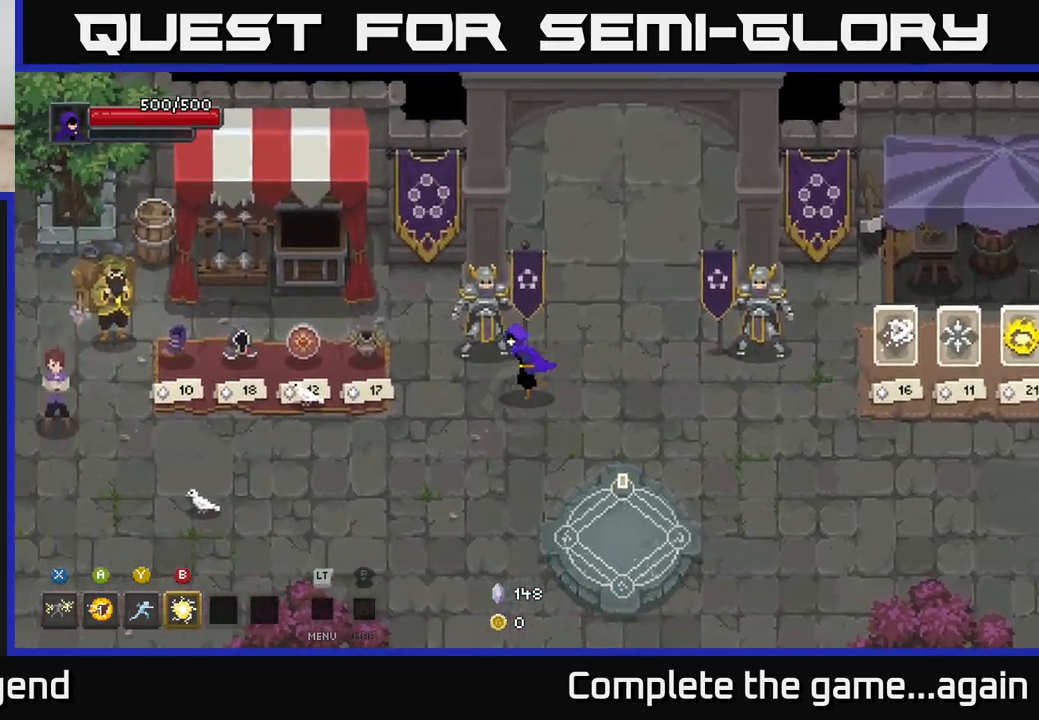
{"buttons": [], "left_stick": "left", "right_stick": "center", "events": []}
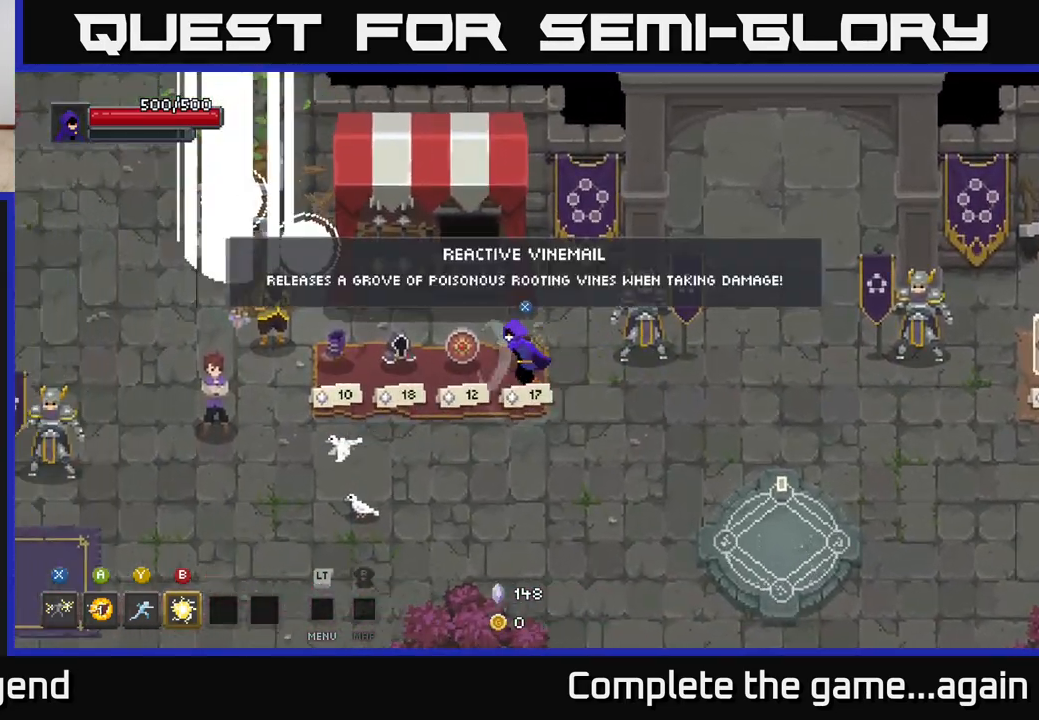
{"buttons": ["X"], "left_stick": "left", "right_stick": "center", "events": [[33, "X", "down"], [100, "X", "up"], [233, "X", "down"], [317, "X", "up"], [500, "X", "down"]]}
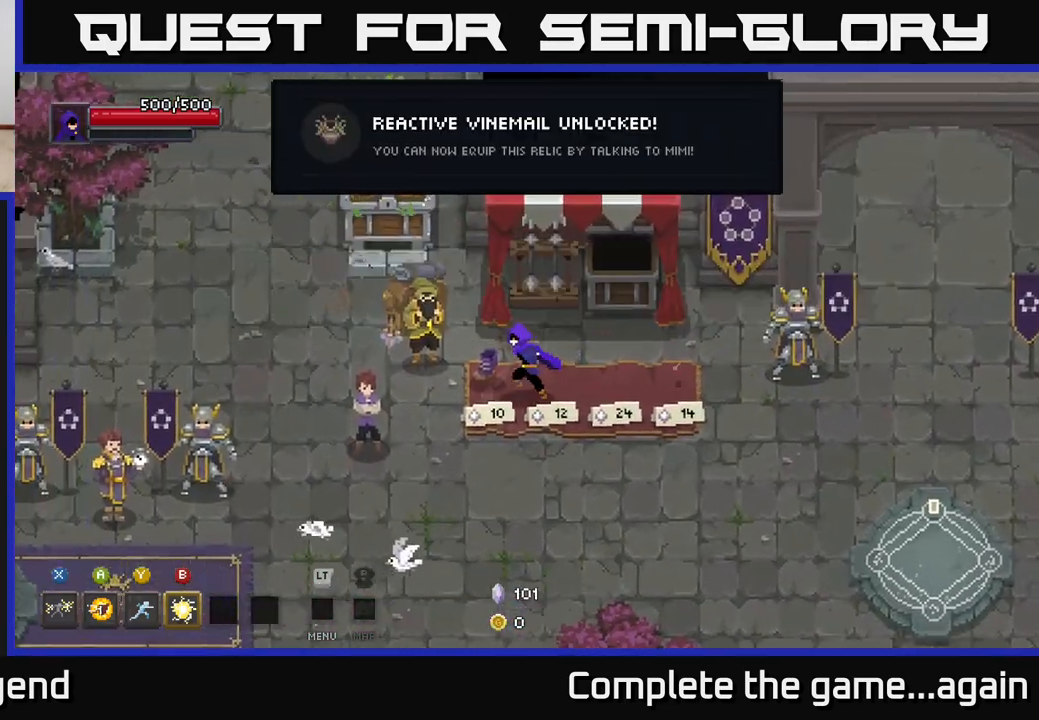
{"buttons": [], "left_stick": "right", "right_stick": "center", "events": [[100, "X", "up"], [200, "X", "down"], [200, "left_stick", "down-right"], [283, "left_stick", "right"], [300, "X", "up"]]}
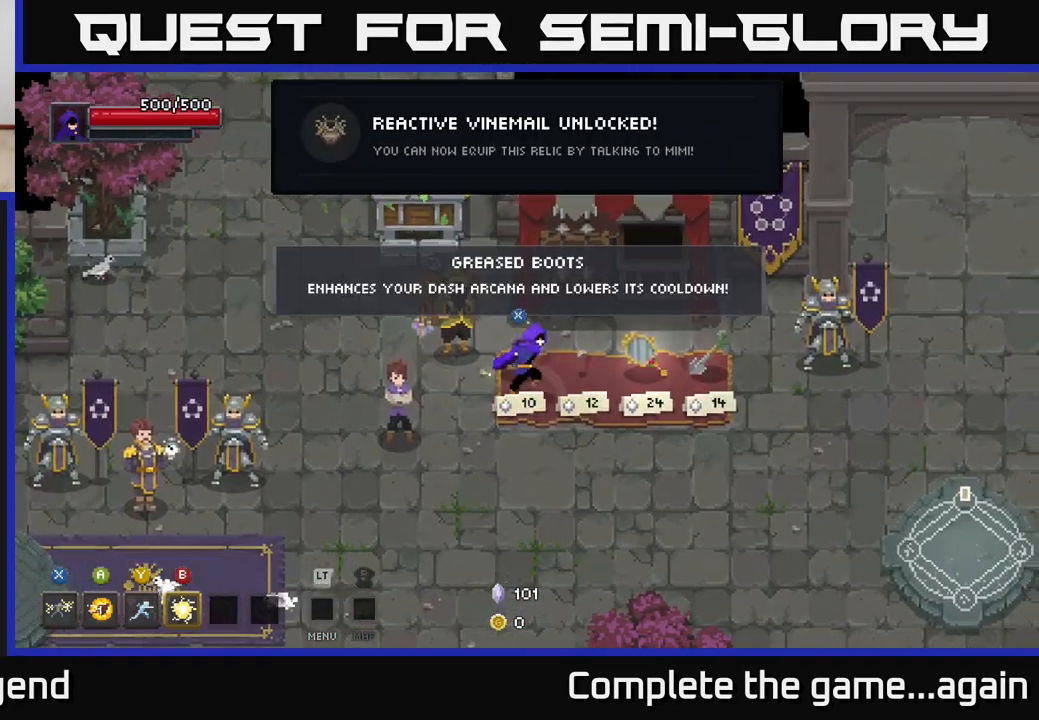
{"buttons": [], "left_stick": "right", "right_stick": "center", "events": []}
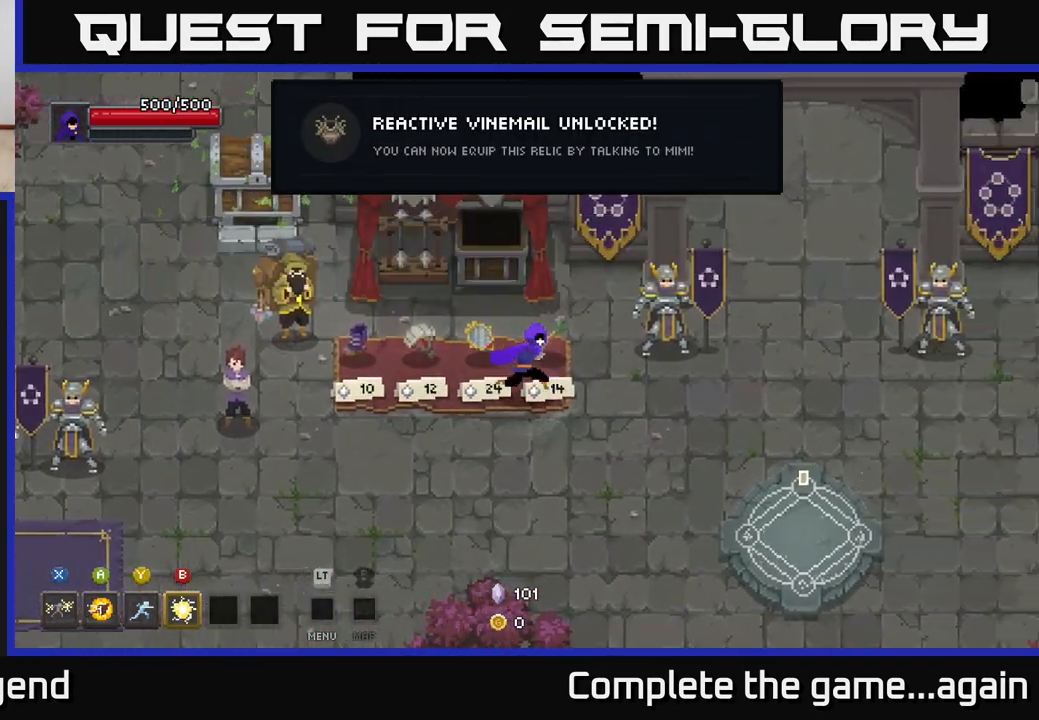
{"buttons": [], "left_stick": "left", "right_stick": "center", "events": [[100, "left_stick", "center"], [133, "X", "down"], [183, "left_stick", "left"], [217, "X", "up"], [417, "X", "down"], [483, "X", "up"]]}
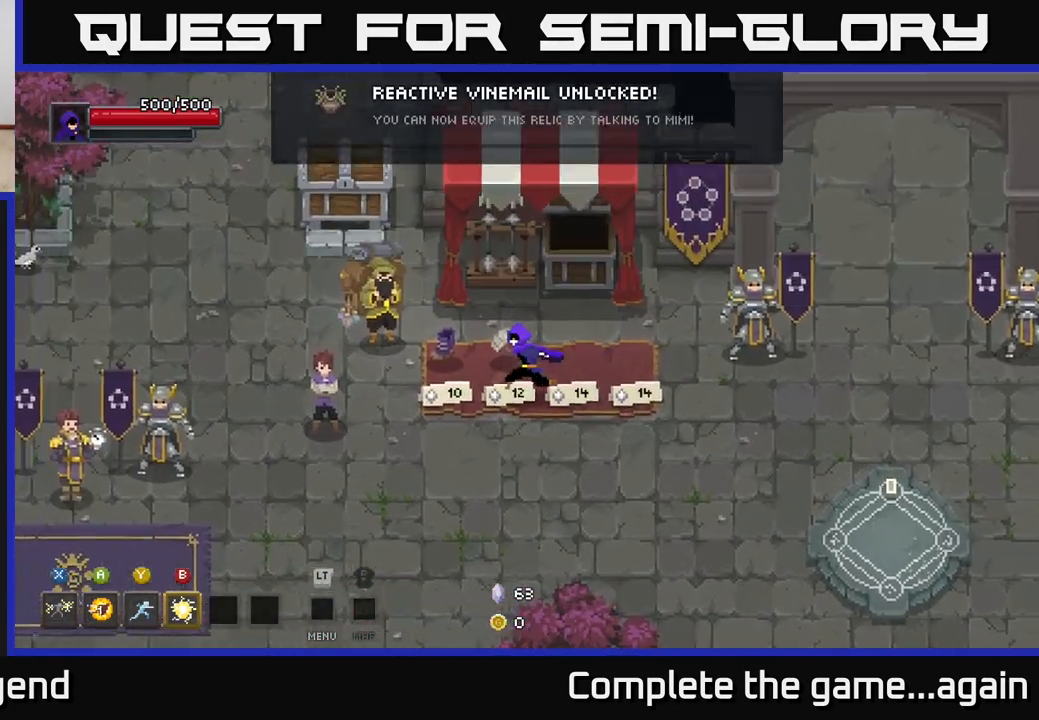
{"buttons": ["X"], "left_stick": "right", "right_stick": "center", "events": [[167, "X", "down"], [250, "X", "up"], [433, "left_stick", "right"], [450, "X", "down"]]}
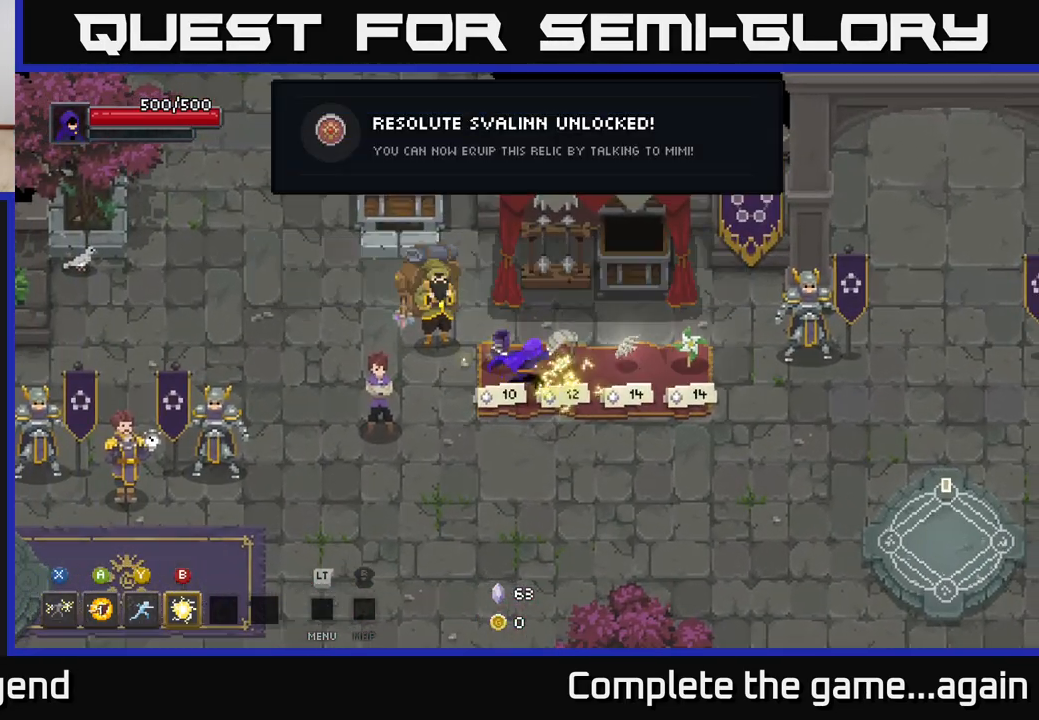
{"buttons": [], "left_stick": "right", "right_stick": "center", "events": [[17, "X", "up"], [300, "X", "down"], [333, "left_stick", "center"], [383, "X", "up"], [467, "left_stick", "right"]]}
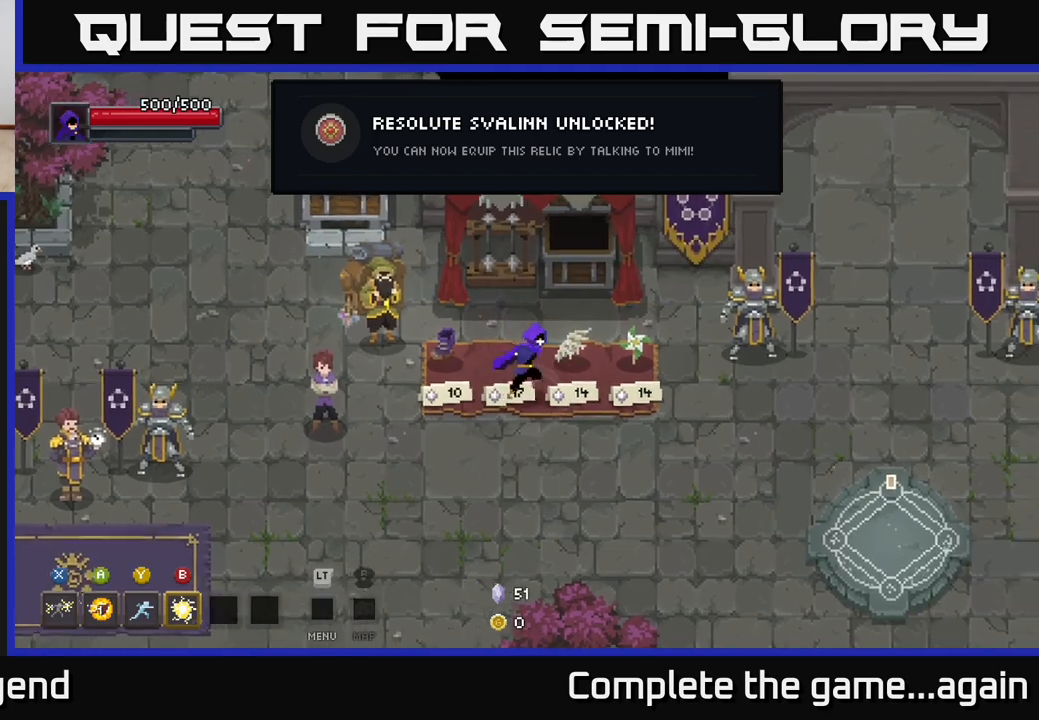
{"buttons": ["X"], "left_stick": "left", "right_stick": "center", "events": [[200, "X", "down"], [283, "X", "up"], [500, "X", "down"], [500, "left_stick", "left"]]}
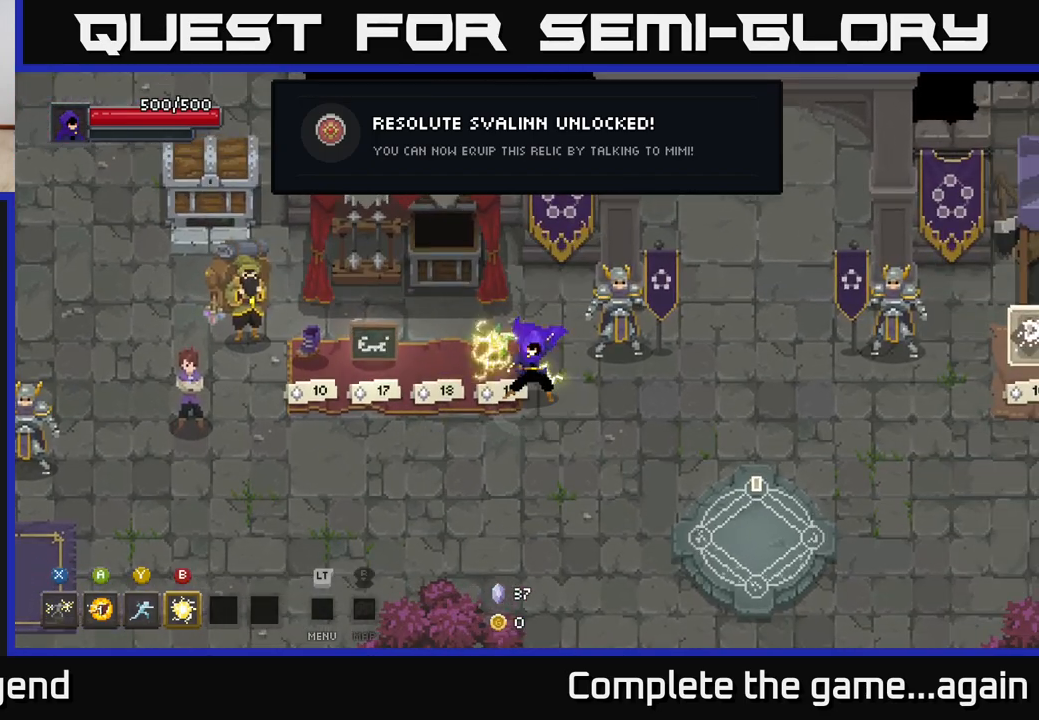
{"buttons": [], "left_stick": "left", "right_stick": "center", "events": [[67, "X", "up"], [200, "left_stick", "center"], [367, "left_stick", "left"], [383, "X", "down"], [467, "X", "up"]]}
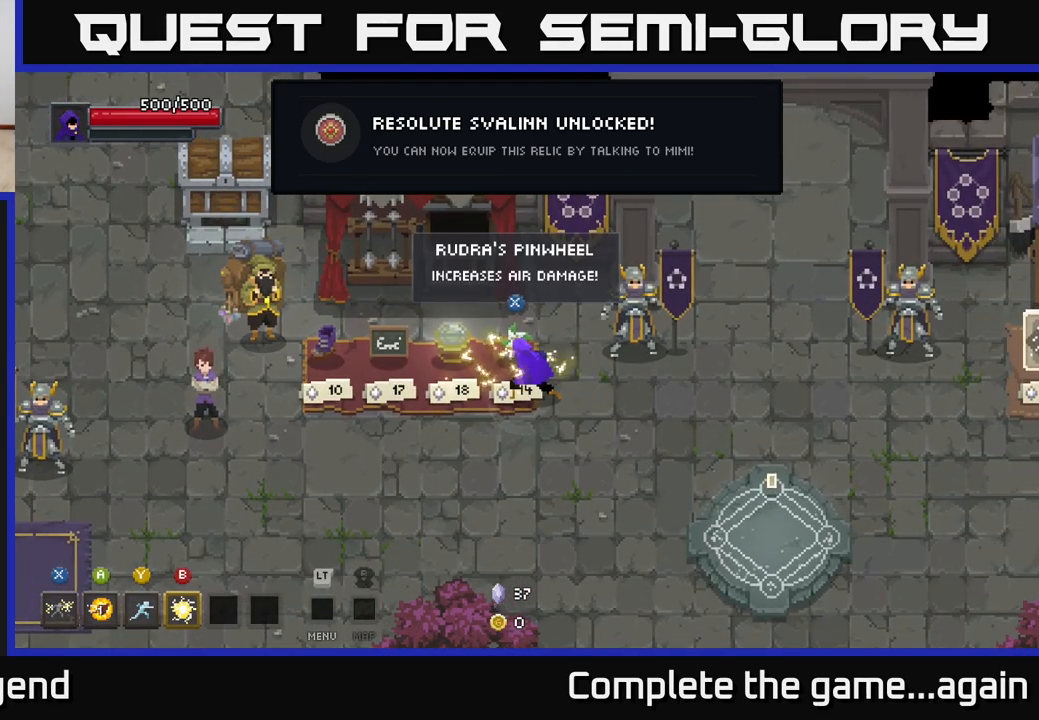
{"buttons": [], "left_stick": "center", "right_stick": "center", "events": [[67, "left_stick", "center"], [183, "left_stick", "left"], [367, "left_stick", "center"], [383, "X", "down"], [450, "X", "up"]]}
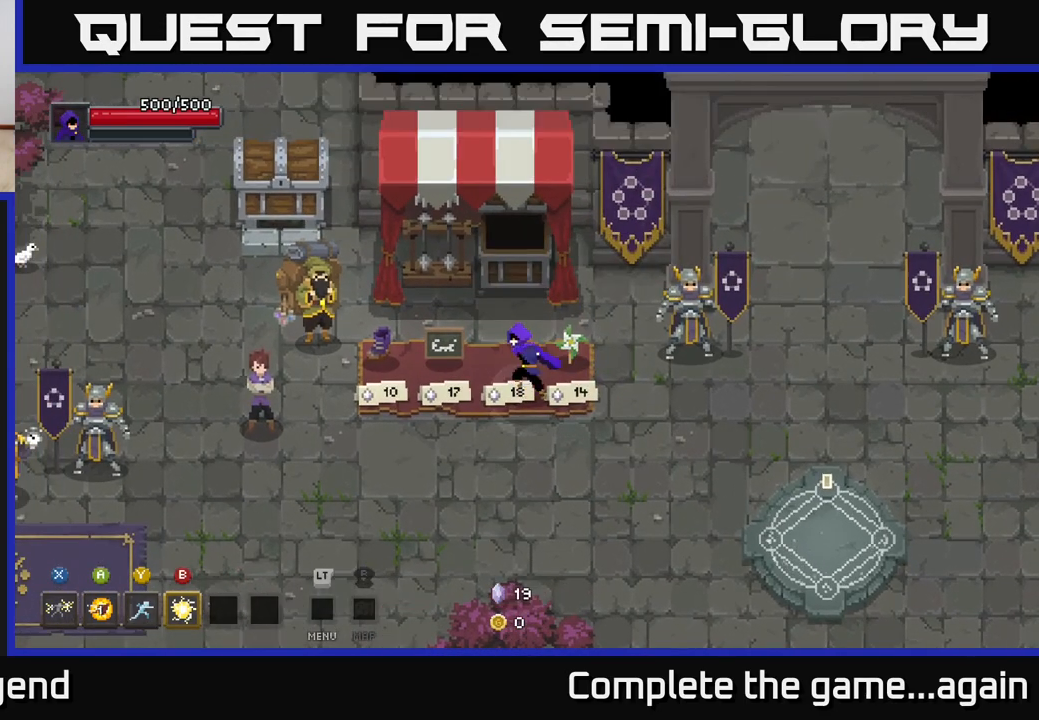
{"buttons": [], "left_stick": "left", "right_stick": "center", "events": [[33, "left_stick", "left"], [283, "X", "down"], [333, "left_stick", "center"], [367, "X", "up"], [433, "left_stick", "left"]]}
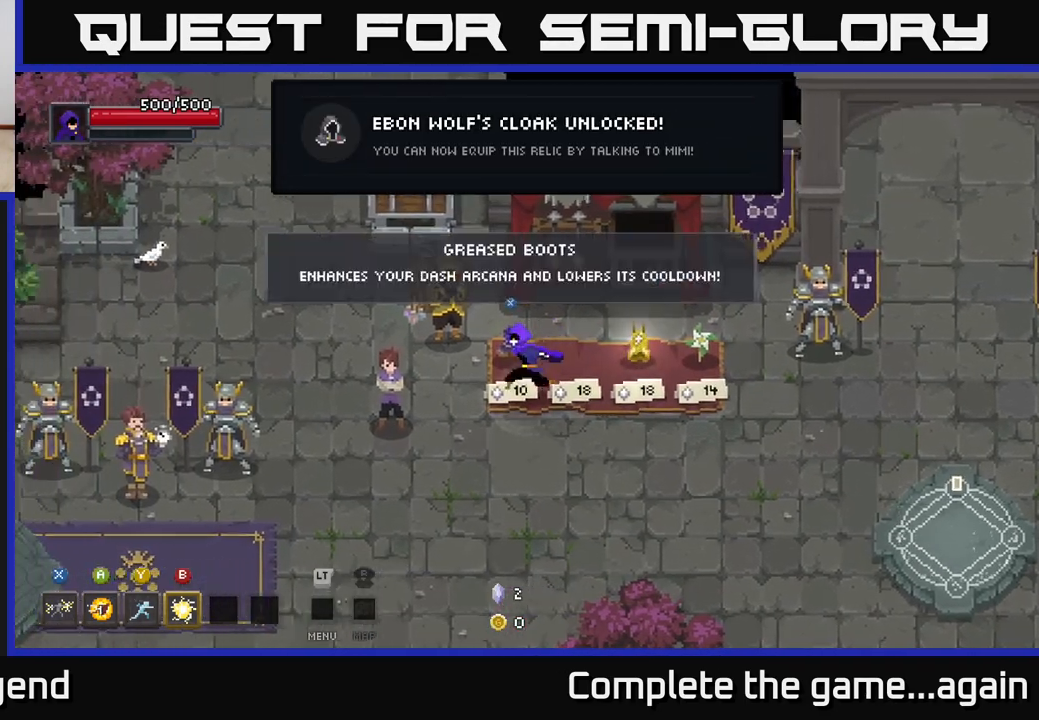
{"buttons": [], "left_stick": "right", "right_stick": "center", "events": [[100, "left_stick", "center"], [117, "X", "down"], [200, "X", "up"], [200, "left_stick", "right"]]}
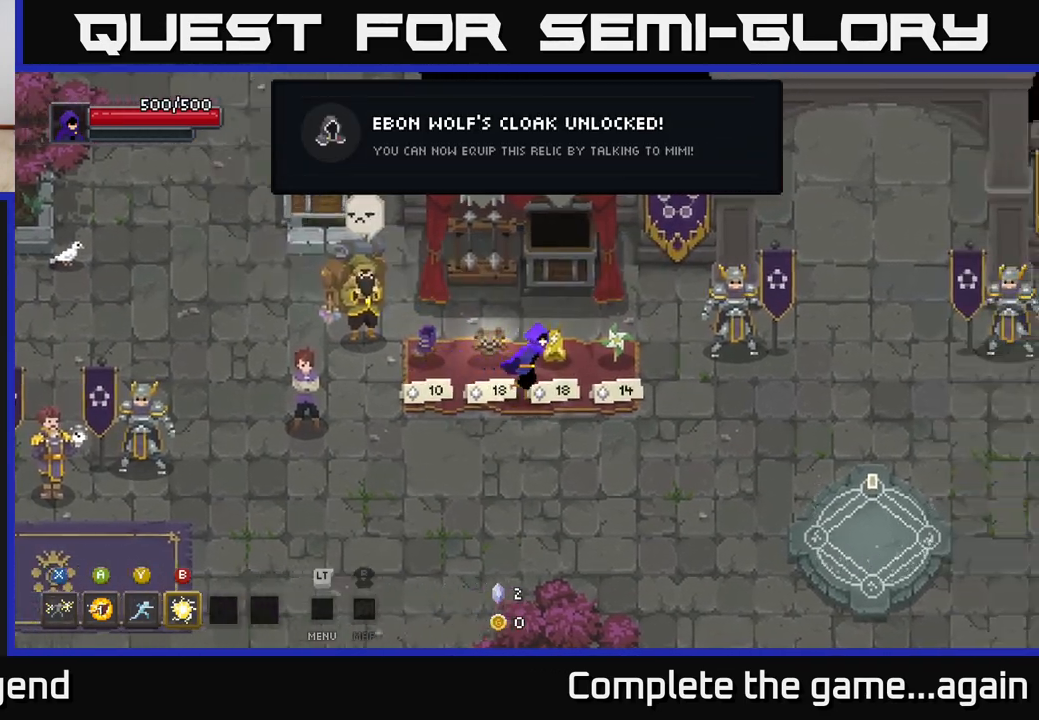
{"buttons": ["X"], "left_stick": "right", "right_stick": "center", "events": [[100, "X", "down"], [167, "left_stick", "center"], [183, "X", "up"], [283, "left_stick", "right"], [483, "X", "down"]]}
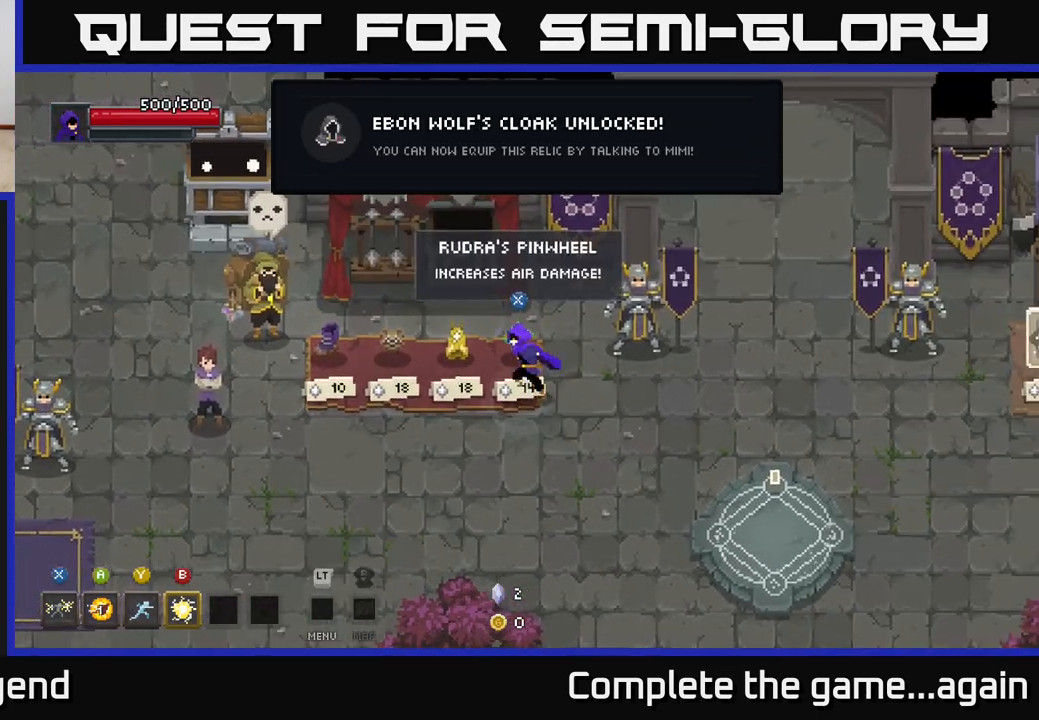
{"buttons": [], "left_stick": "center", "right_stick": "center", "events": [[17, "left_stick", "left"], [67, "X", "up"], [167, "left_stick", "down"], [250, "left_stick", "center"]]}
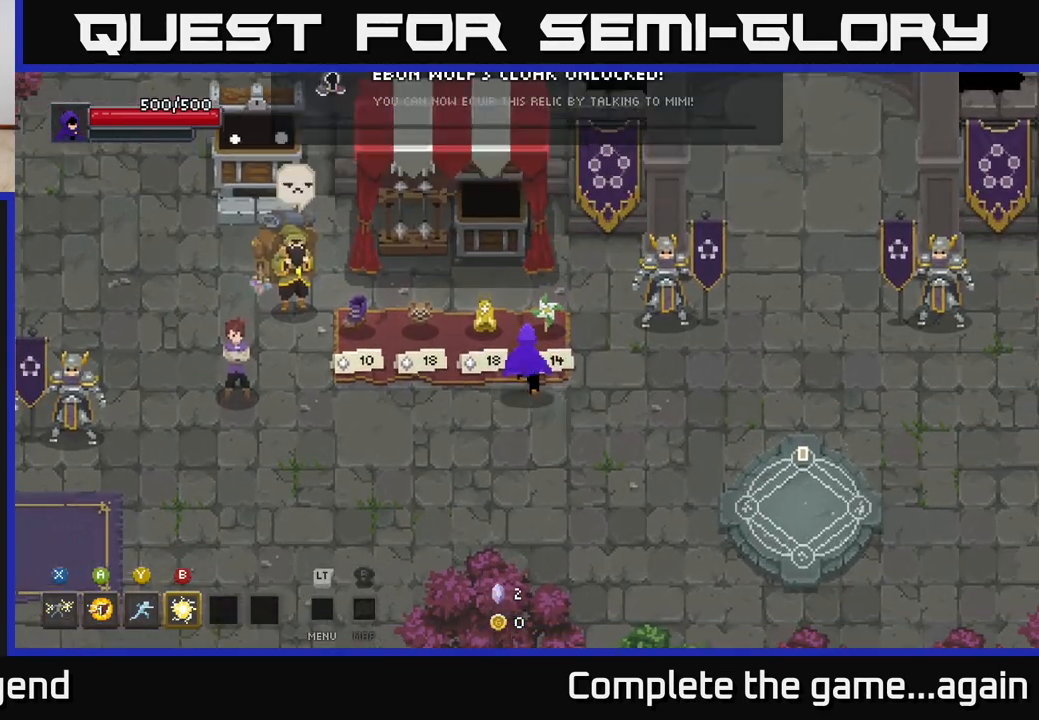
{"buttons": [], "left_stick": "down-left", "right_stick": "center", "events": [[17, "left_stick", "up"], [183, "left_stick", "center"], [433, "left_stick", "down-left"]]}
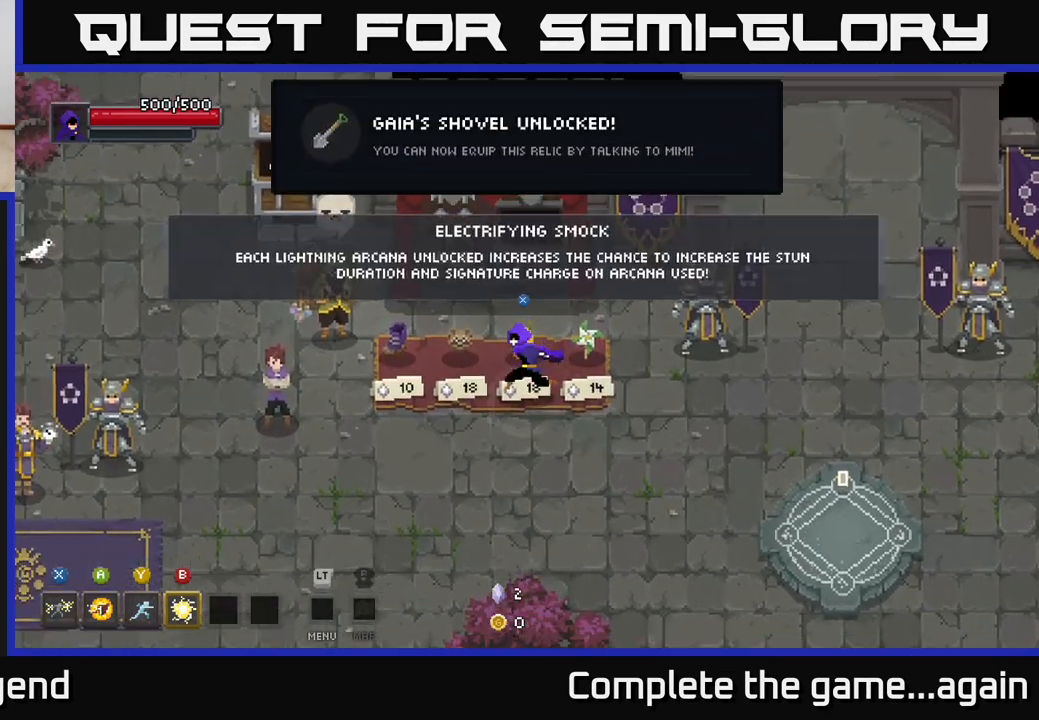
{"buttons": [], "left_stick": "center", "right_stick": "center", "events": [[83, "left_stick", "center"]]}
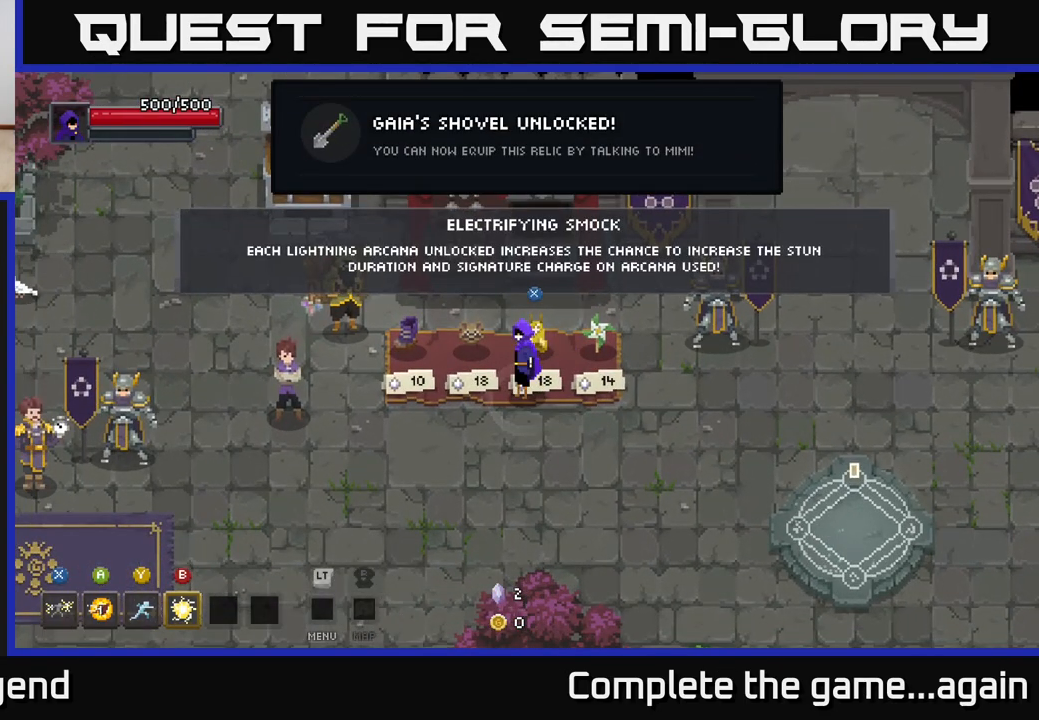
{"buttons": [], "left_stick": "up-left", "right_stick": "center", "events": [[100, "left_stick", "down"], [150, "left_stick", "down-left"], [300, "left_stick", "up-left"]]}
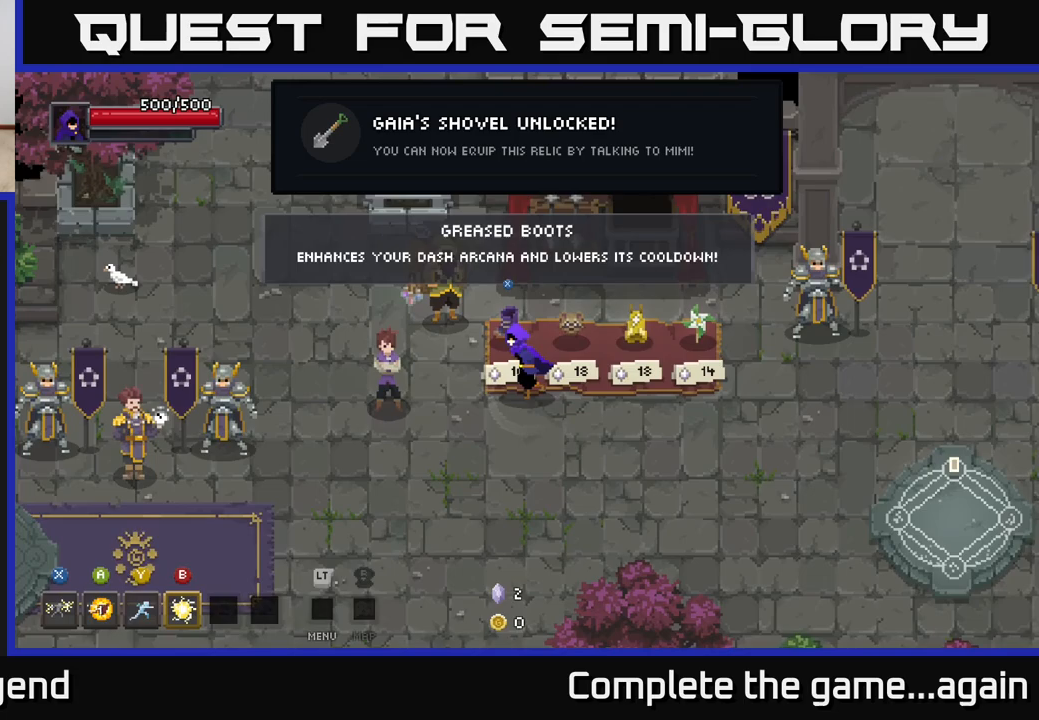
{"buttons": [], "left_stick": "up-left", "right_stick": "center", "events": [[283, "left_stick", "left"], [433, "left_stick", "up-left"]]}
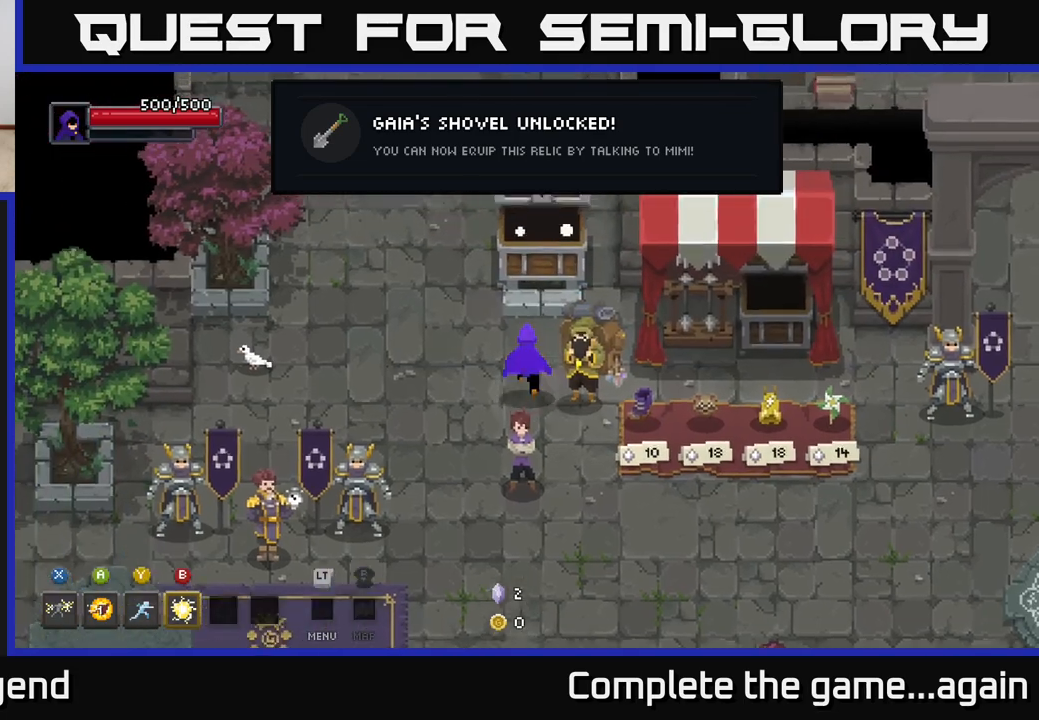
{"buttons": ["X"], "left_stick": "center", "right_stick": "center", "events": [[50, "left_stick", "up"], [333, "left_stick", "center"], [383, "X", "down"]]}
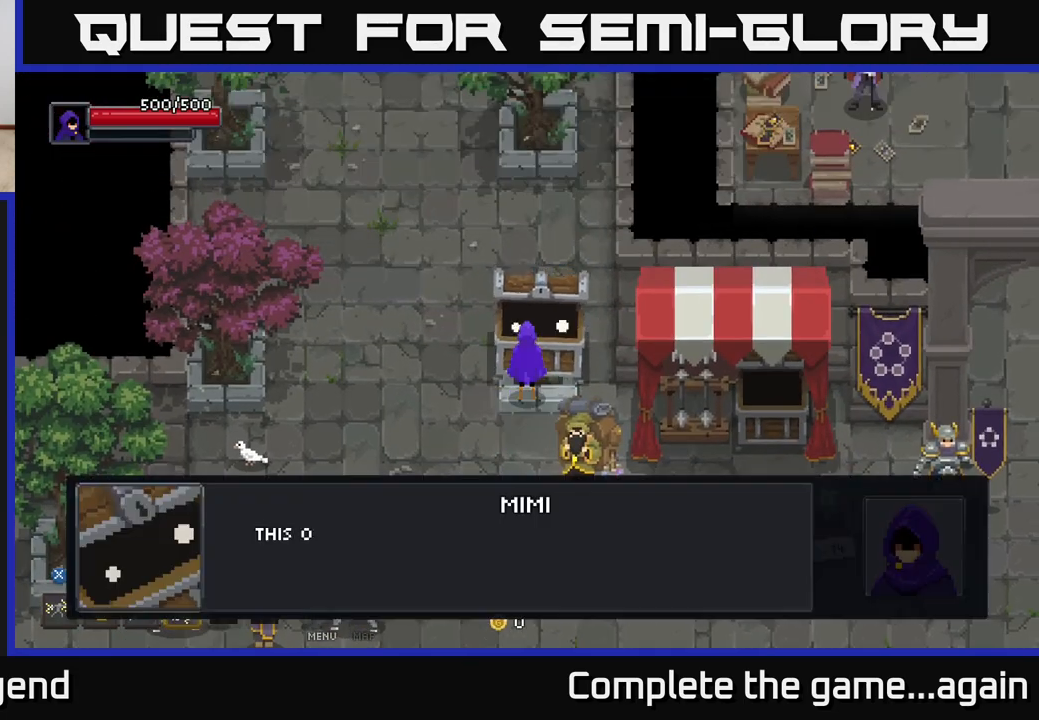
{"buttons": [], "left_stick": "center", "right_stick": "center", "events": [[33, "X", "up"], [367, "X", "down"], [483, "X", "up"]]}
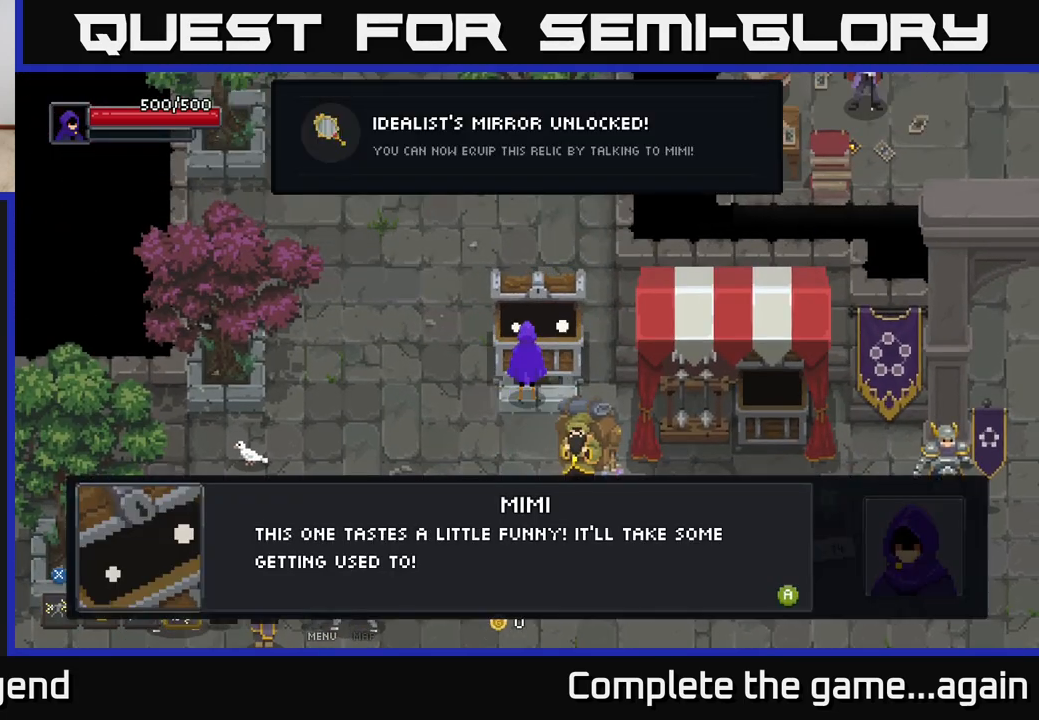
{"buttons": [], "left_stick": "center", "right_stick": "center", "events": [[133, "A", "down"], [233, "A", "up"]]}
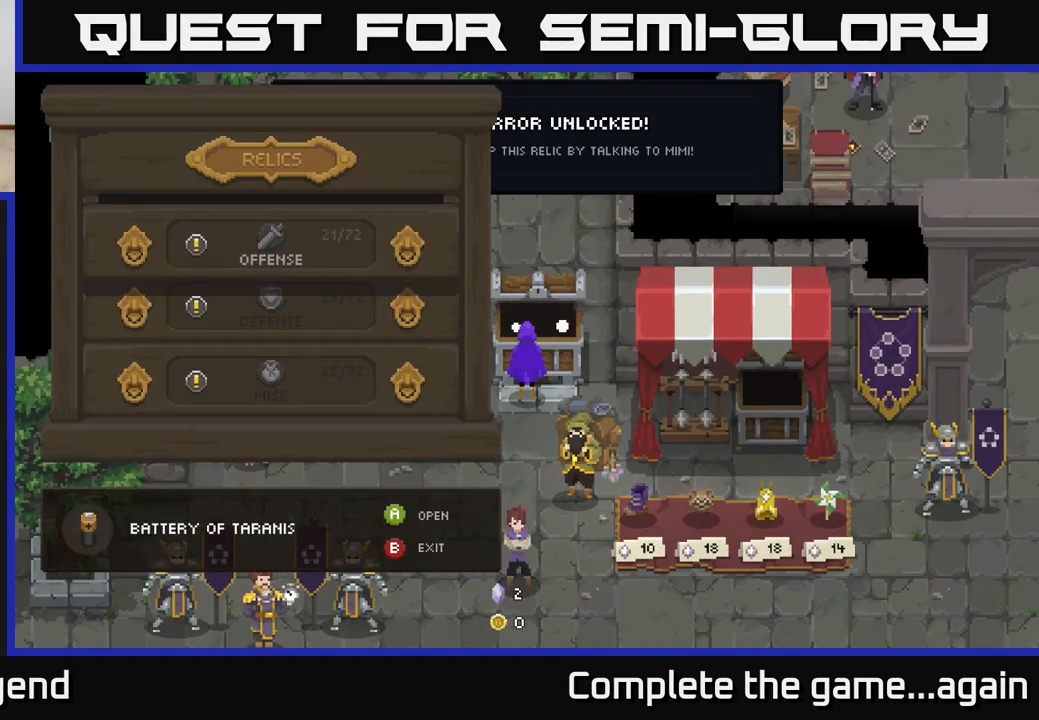
{"buttons": [], "left_stick": "center", "right_stick": "center", "events": []}